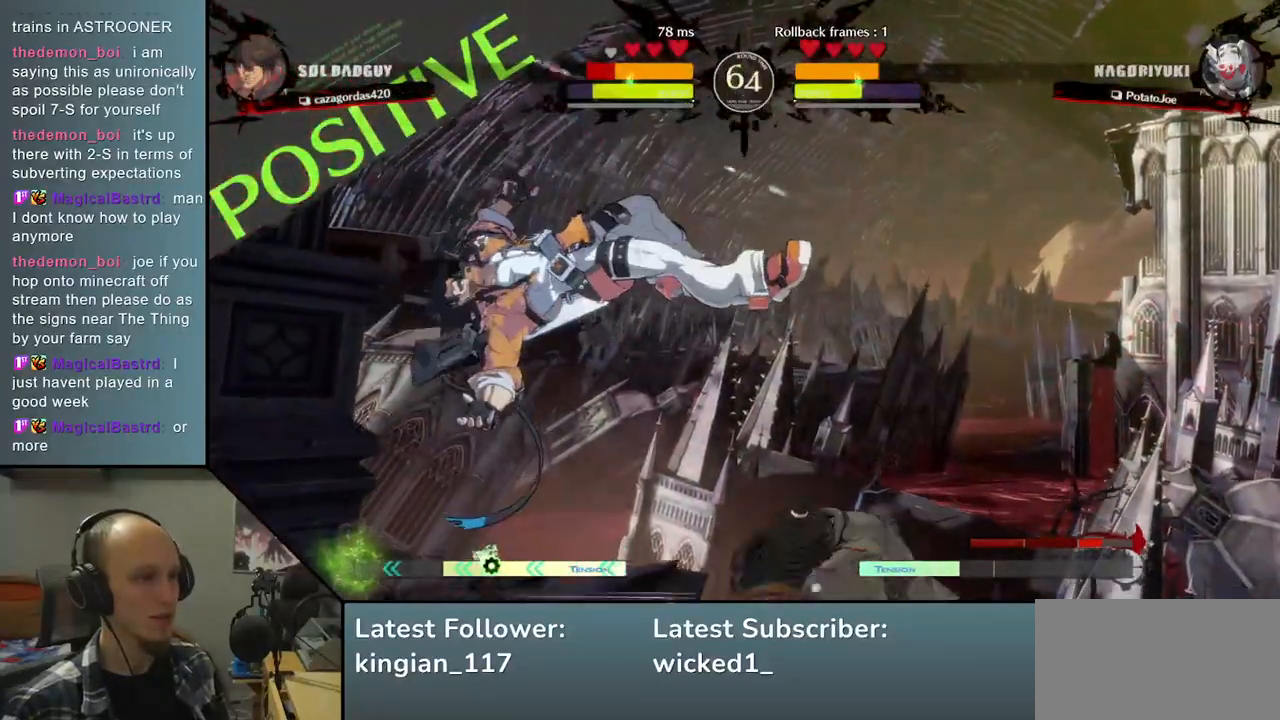
Gameplay with a controller (arcade stick); each line is a JSON object with the inputs held at the frame after it (dt_ms = milliseconds from this image to that frame). "events" lists button and stick changes between this image and that frame as [ms after this image, input, new state], when the widget could be followed in between. Not read: L3 R3.
{"dt_ms": 500, "buttons": [], "left_stick": "center", "events": []}
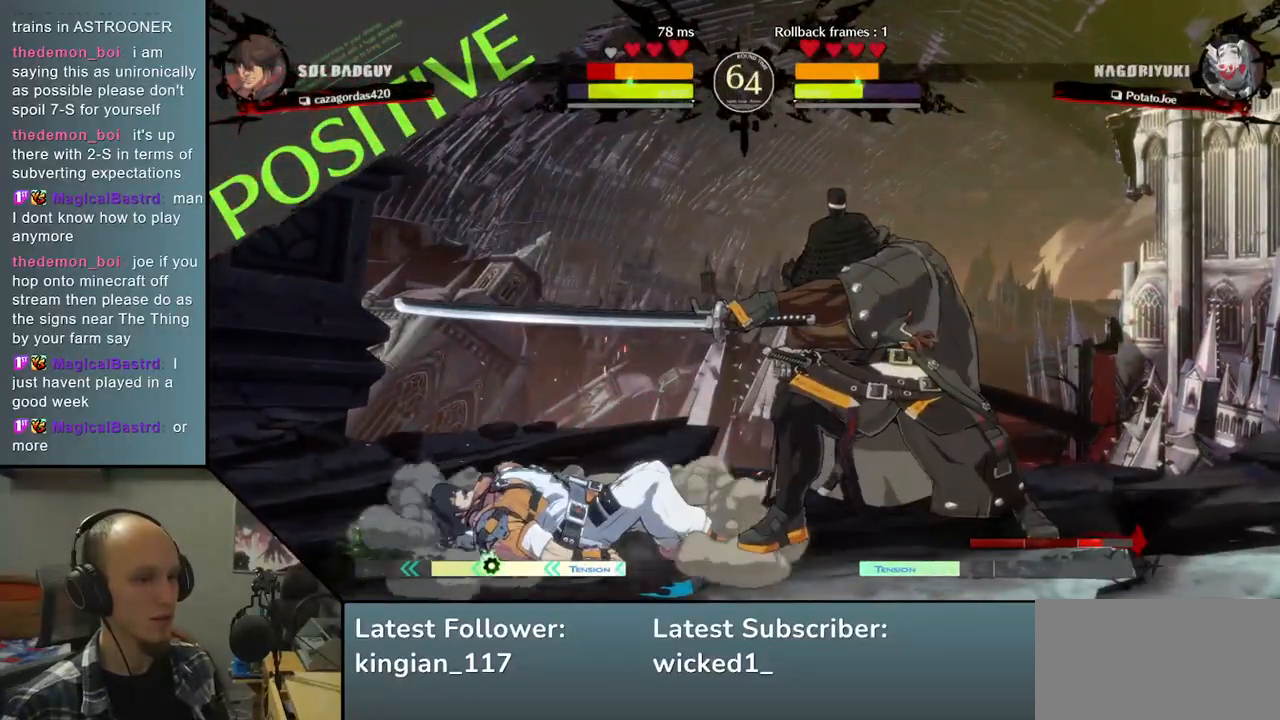
{"dt_ms": 500, "buttons": [], "left_stick": "center", "events": [[400, "TRIANGLE", "down"], [500, "TRIANGLE", "up"]]}
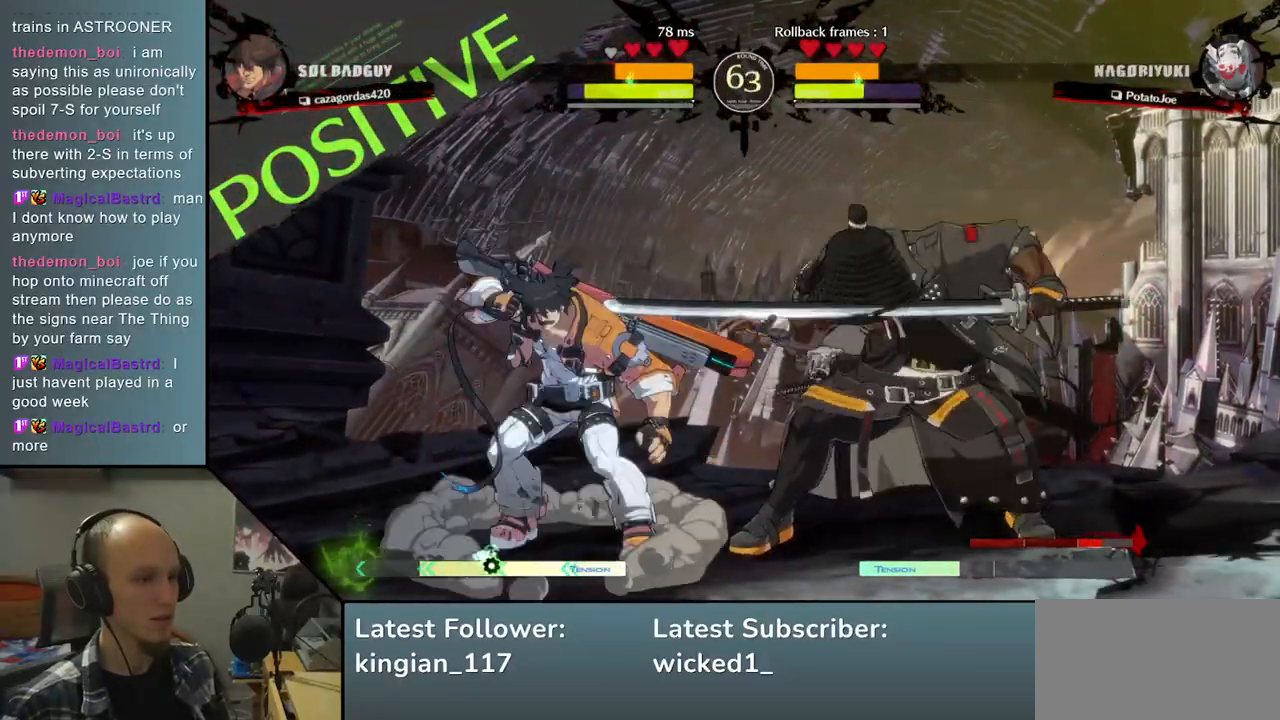
{"dt_ms": 500, "buttons": [], "left_stick": "center", "events": [[100, "TRIANGLE", "down"], [183, "TRIANGLE", "up"], [283, "TRIANGLE", "down"], [383, "TRIANGLE", "up"]]}
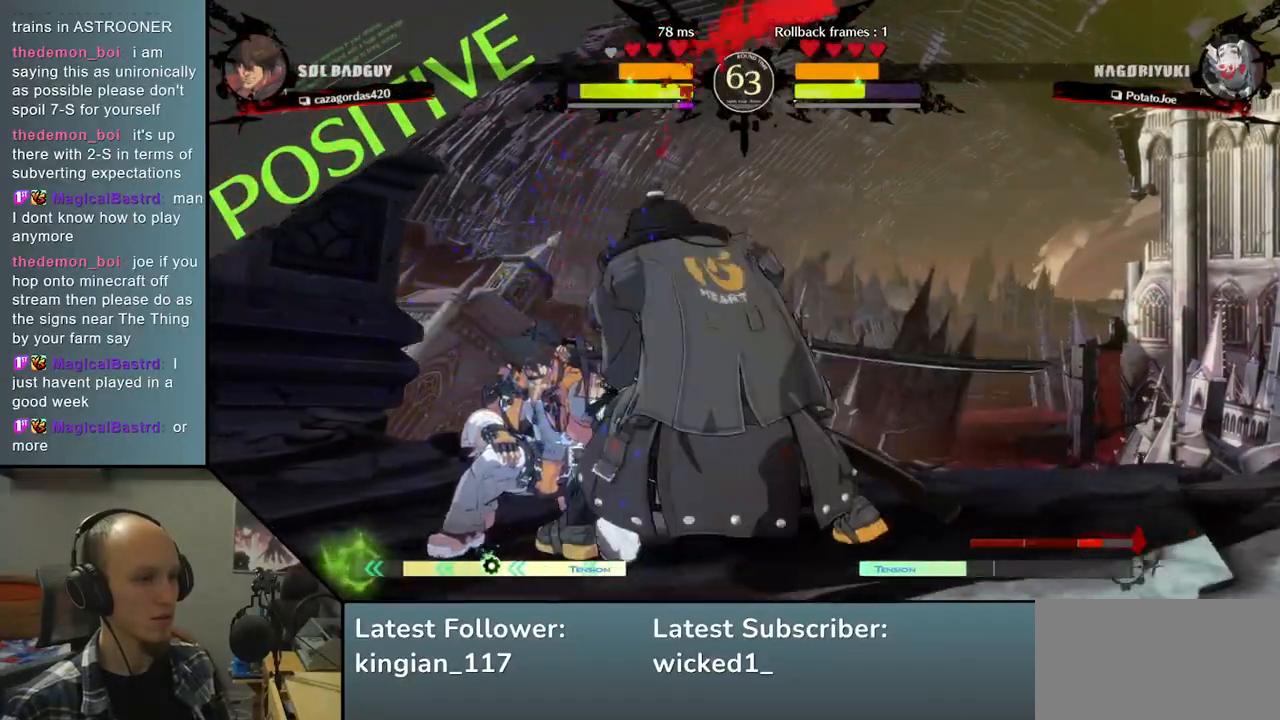
{"dt_ms": 500, "buttons": [], "left_stick": "left", "events": [[117, "left_stick", "left"], [233, "left_stick", "down"], [317, "left_stick", "right"], [367, "L2", "down"], [433, "left_stick", "left"], [467, "L2", "up"]]}
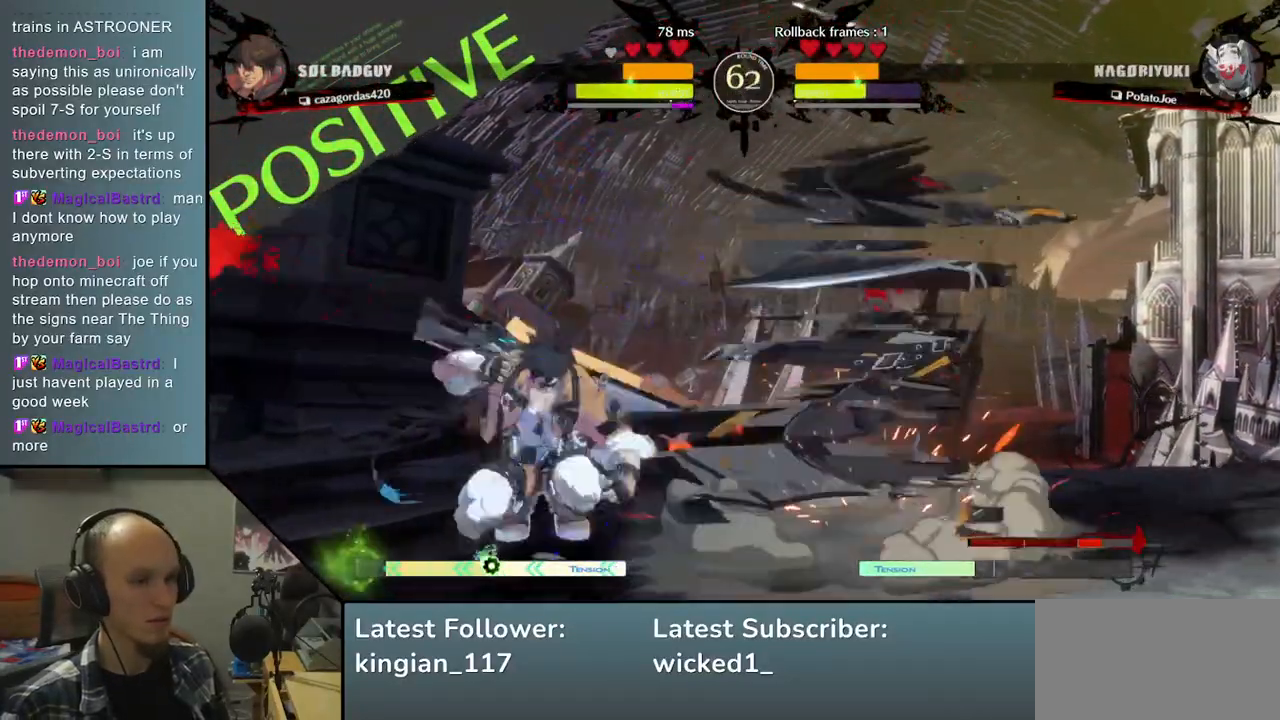
{"dt_ms": 500, "buttons": [], "left_stick": "center"}
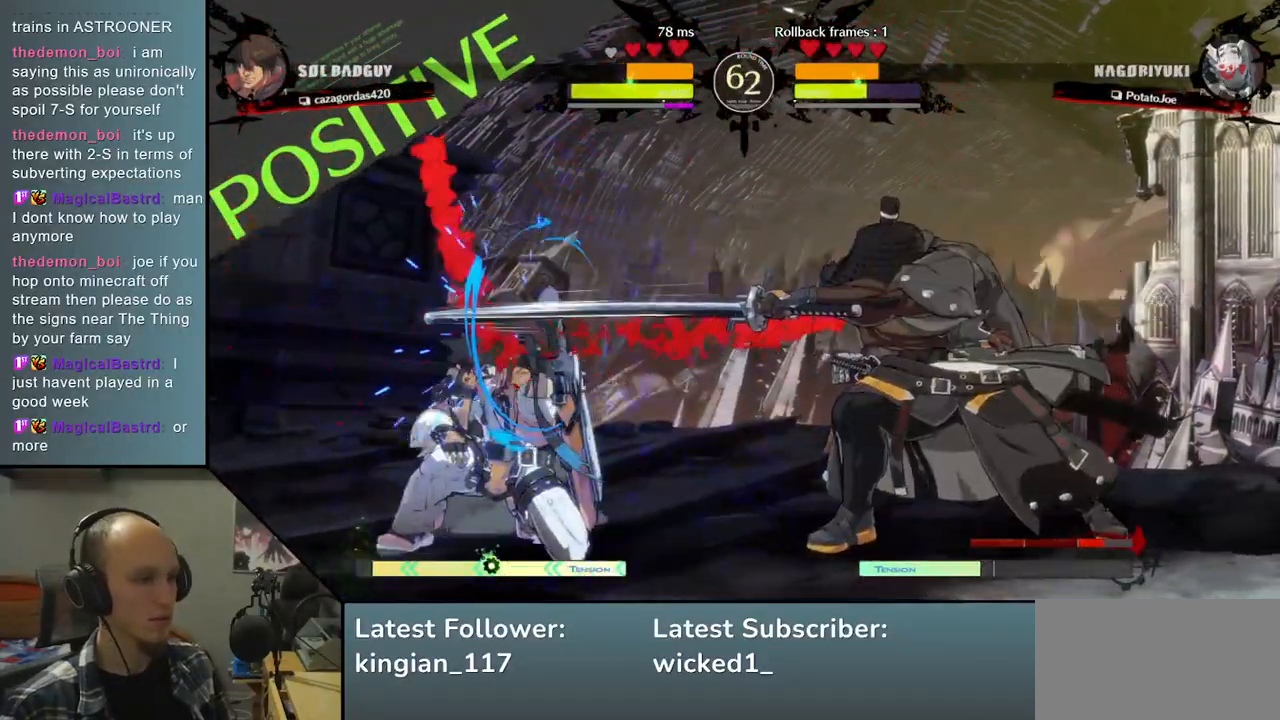
{"dt_ms": 500, "buttons": [], "left_stick": "right", "events": [[67, "TRIANGLE", "down"], [167, "TRIANGLE", "up"], [450, "left_stick", "right"]]}
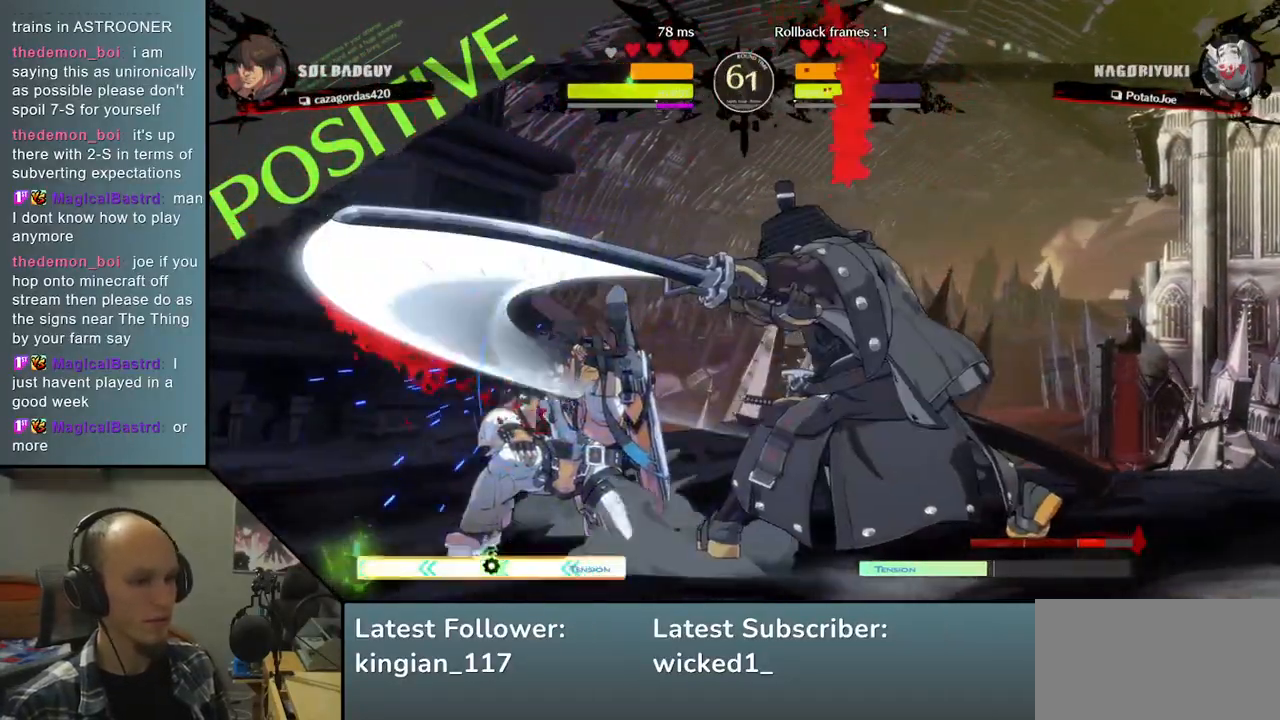
{"dt_ms": 500, "buttons": ["R2"], "left_stick": "right", "events": [[117, "R2", "down"], [233, "R2", "up"], [300, "R2", "down"], [400, "R2", "up"], [483, "R2", "down"]]}
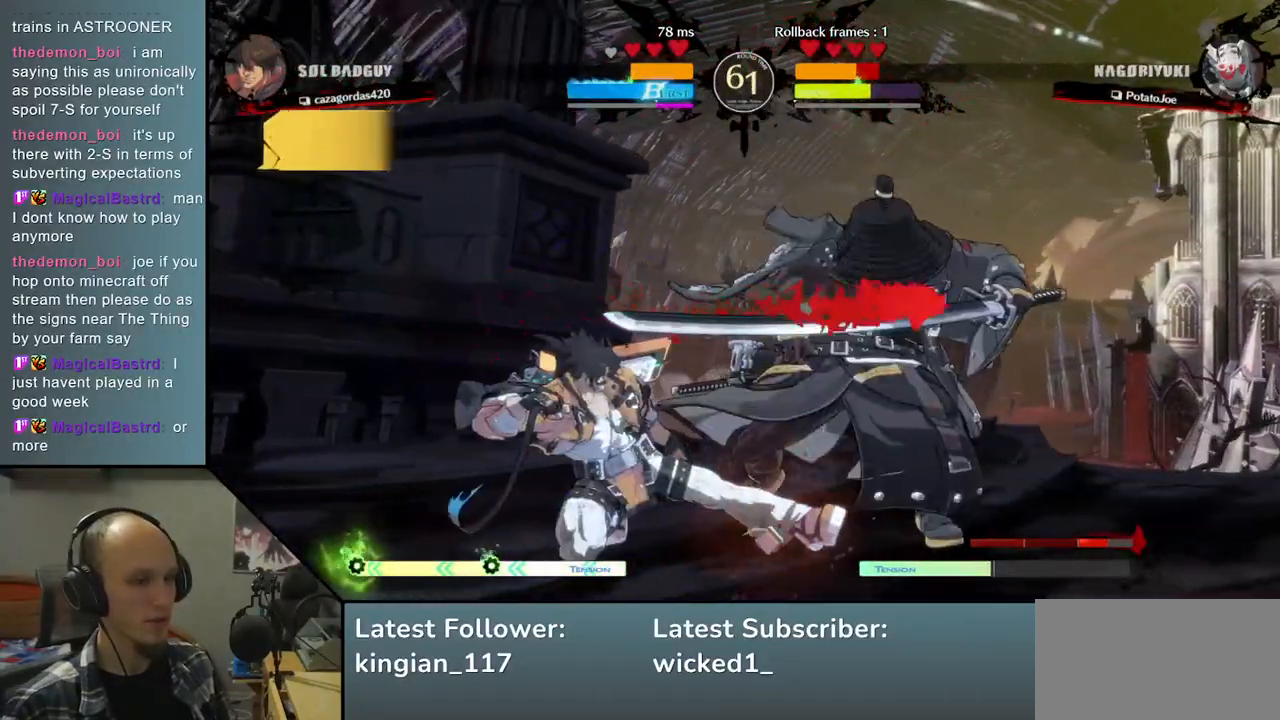
{"dt_ms": 500, "buttons": [], "left_stick": "right", "events": [[100, "R2", "up"]]}
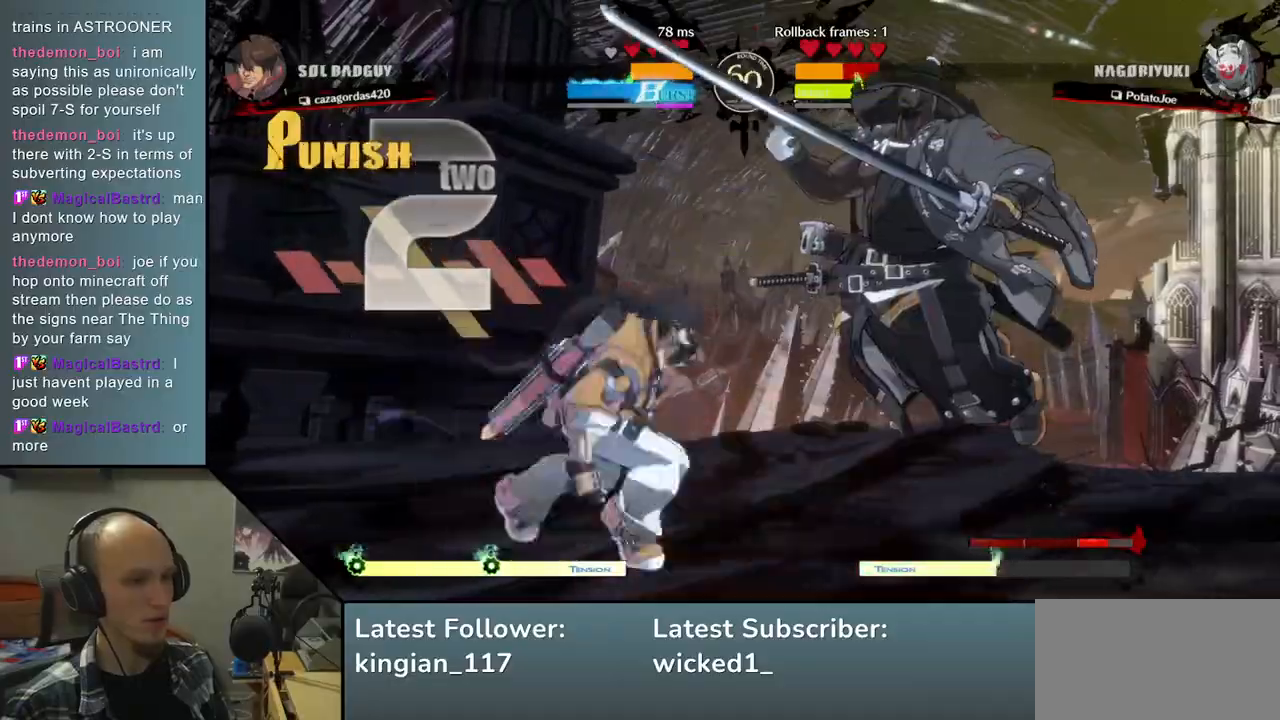
{"dt_ms": 500, "buttons": [], "left_stick": "right", "events": []}
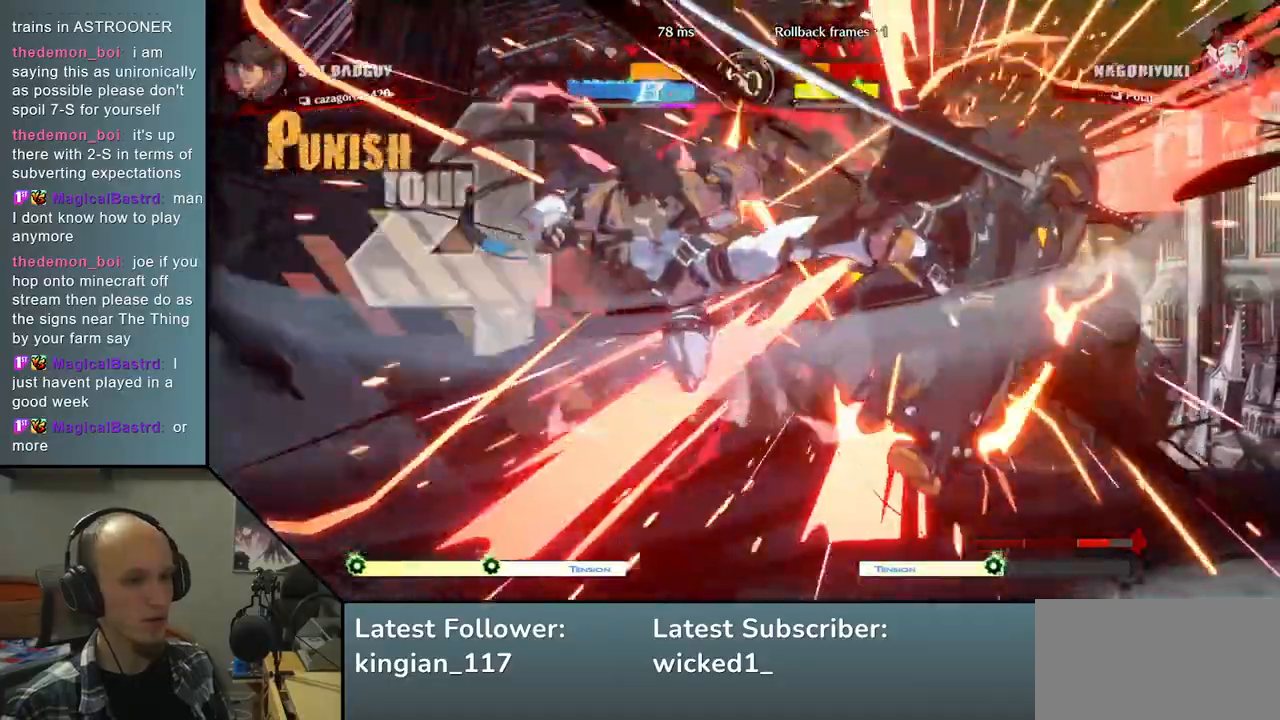
{"dt_ms": 500, "buttons": [], "left_stick": "right"}
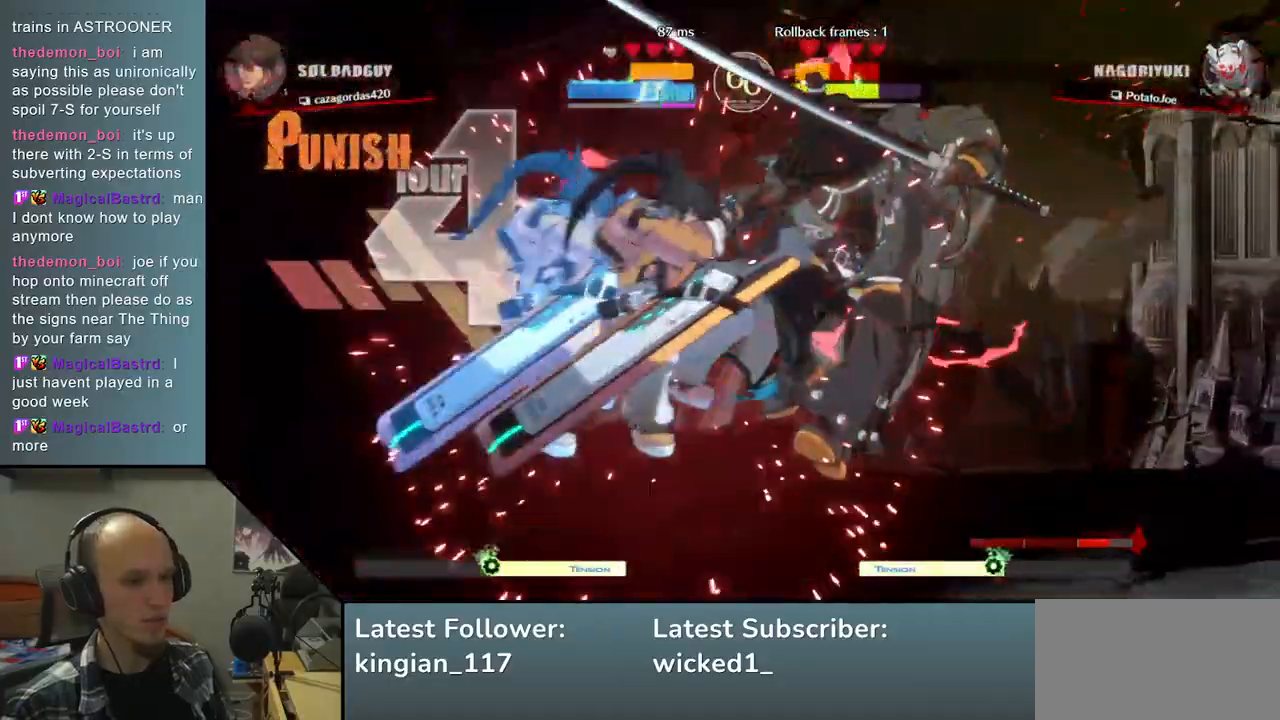
{"dt_ms": 1000, "buttons": [], "left_stick": "right"}
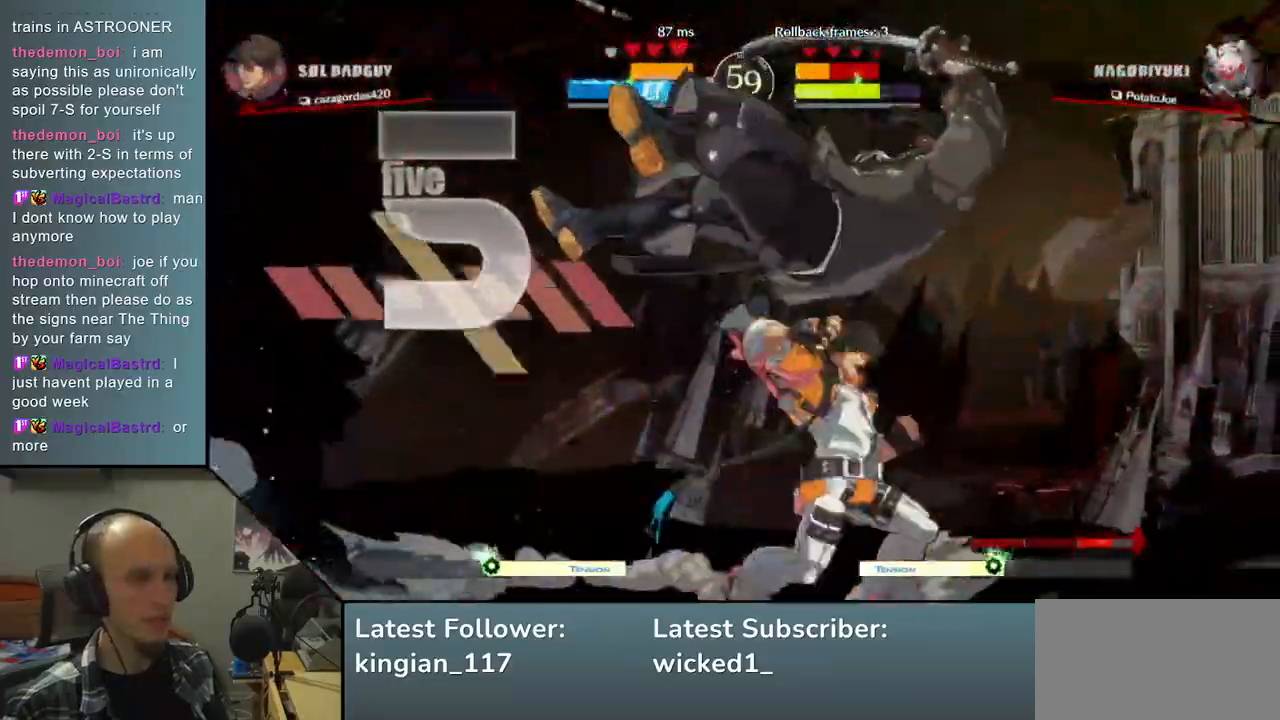
{"dt_ms": 500, "buttons": [], "left_stick": "right", "events": []}
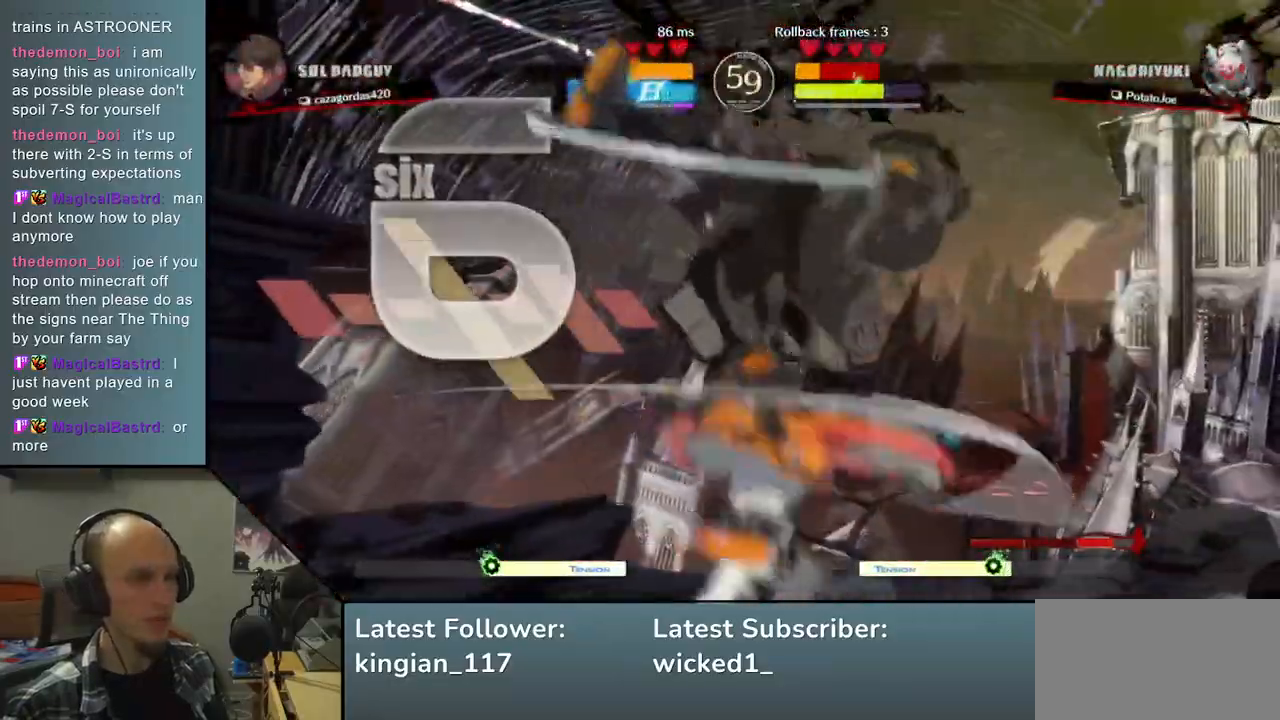
{"dt_ms": 500, "buttons": [], "left_stick": "right", "events": []}
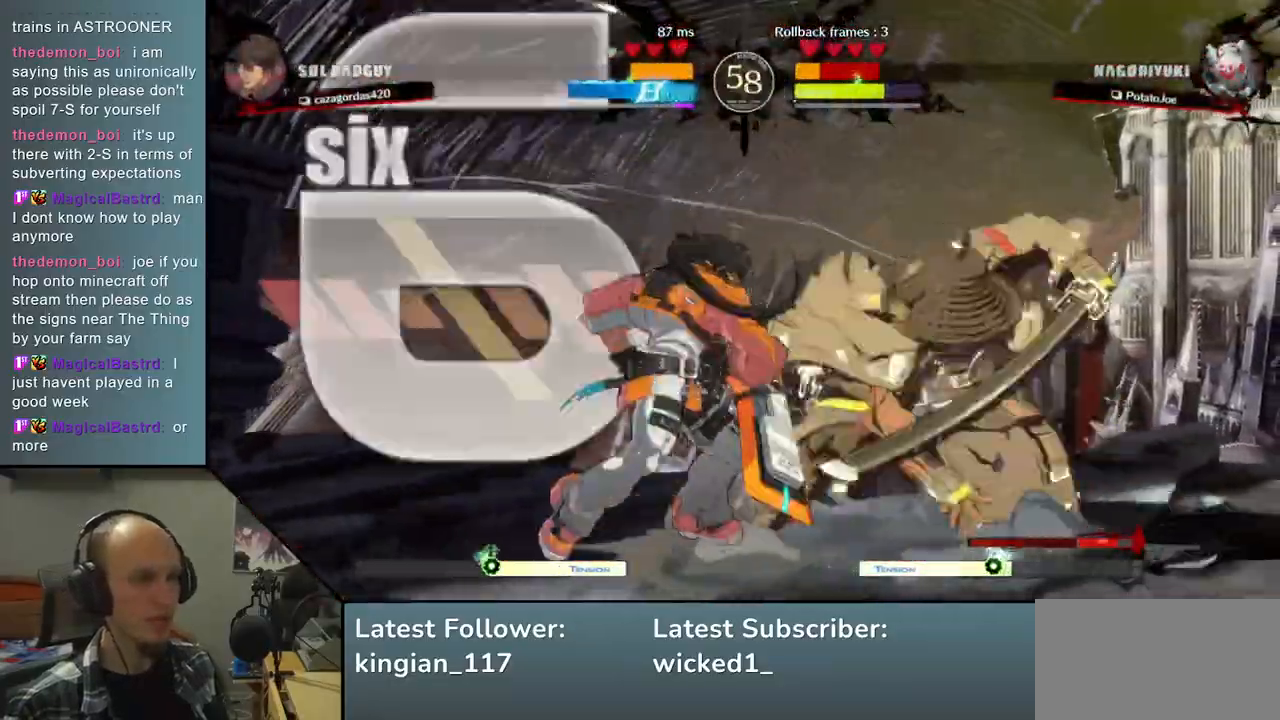
{"dt_ms": 500, "buttons": ["R2"], "left_stick": "right", "events": [[300, "R2", "down"], [383, "R2", "up"], [450, "R2", "down"]]}
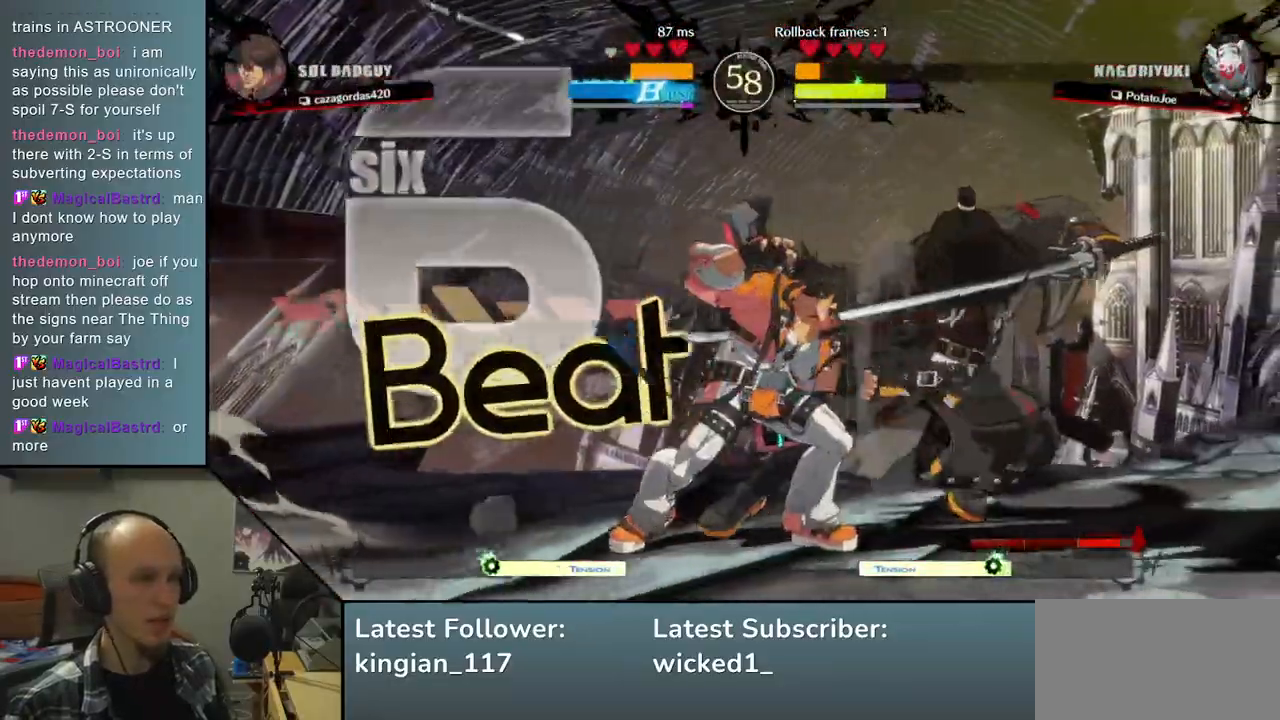
{"dt_ms": 500, "buttons": ["TRIANGLE"], "left_stick": "center"}
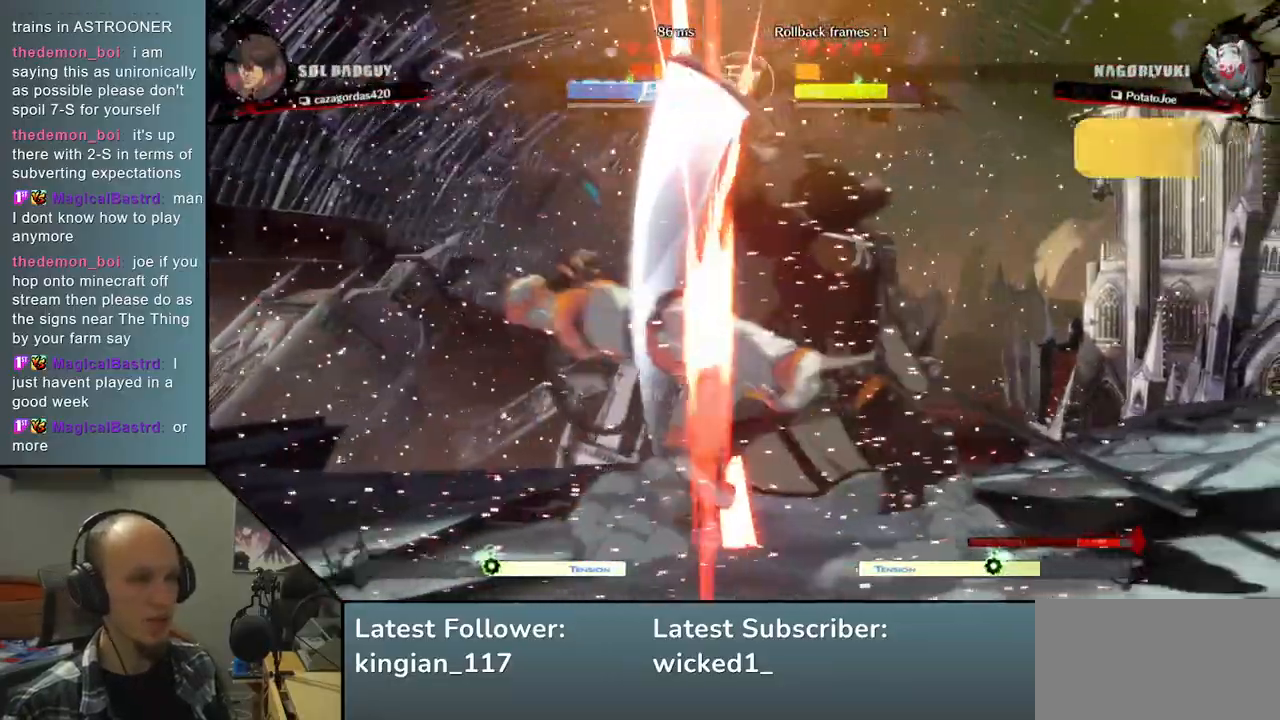
{"dt_ms": 500, "buttons": ["TRIANGLE"], "left_stick": "center", "events": [[17, "TRIANGLE", "up"], [100, "TRIANGLE", "down"], [200, "TRIANGLE", "up"], [300, "TRIANGLE", "down"], [383, "TRIANGLE", "up"], [483, "TRIANGLE", "down"]]}
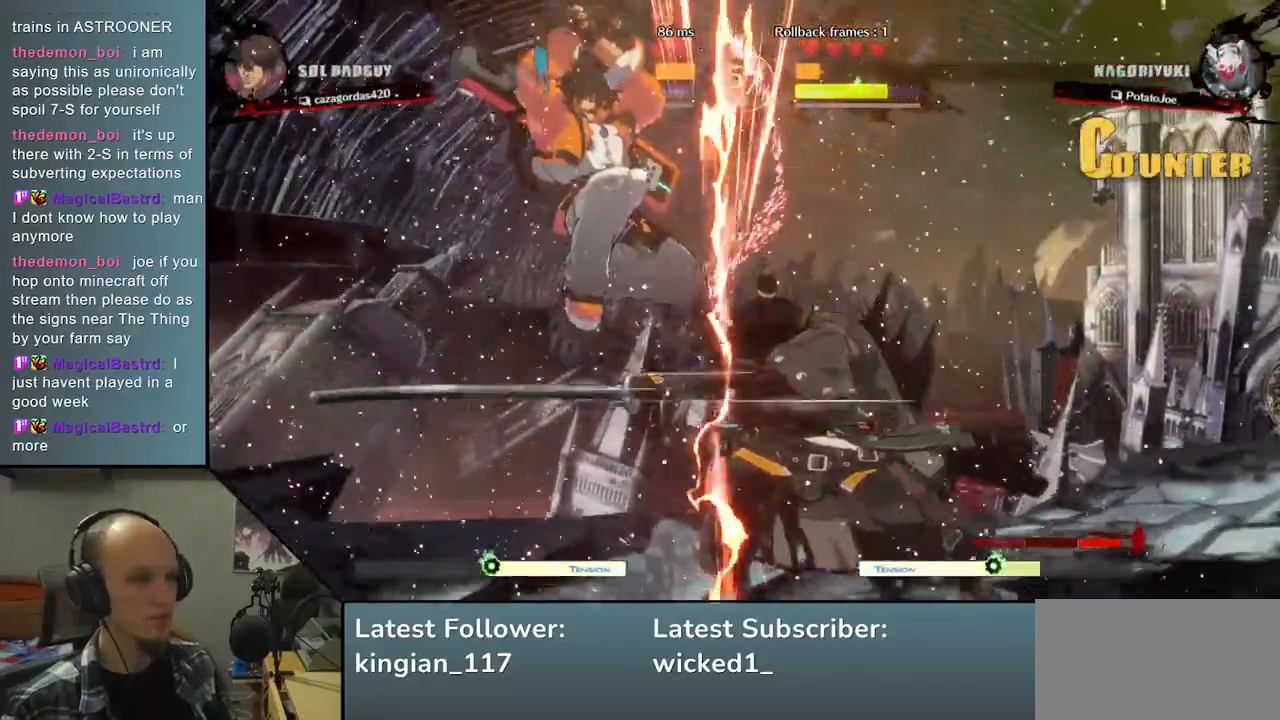
{"dt_ms": 500, "buttons": [], "left_stick": "right", "events": [[67, "TRIANGLE", "up"], [183, "TRIANGLE", "down"], [267, "TRIANGLE", "up"], [500, "left_stick", "right"]]}
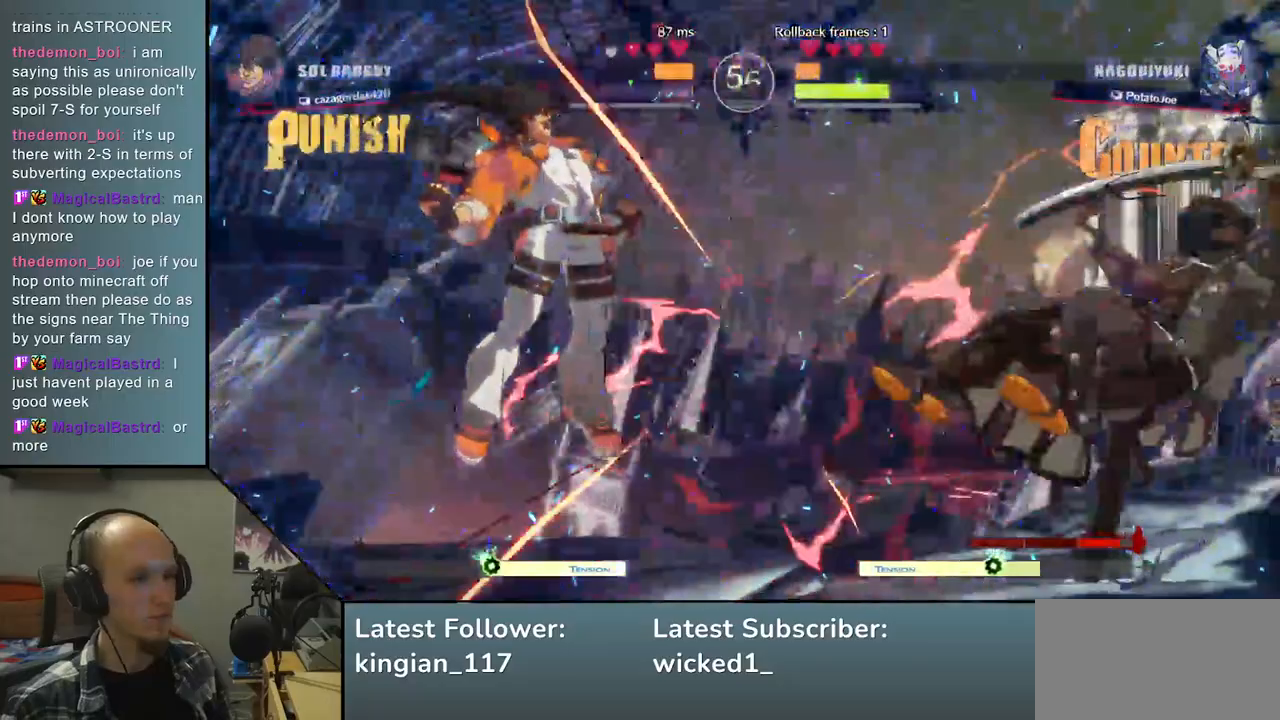
{"dt_ms": 500, "buttons": [], "left_stick": "left", "events": [[417, "left_stick", "left"]]}
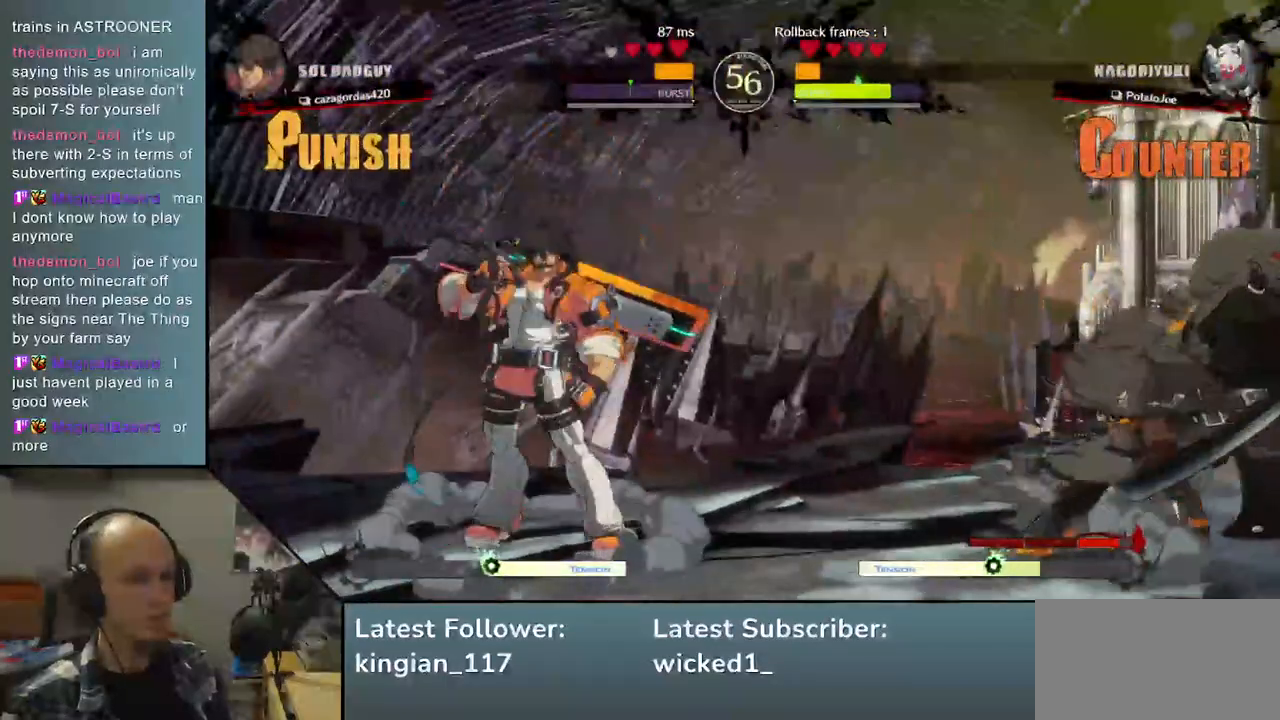
{"dt_ms": 500, "buttons": [], "left_stick": "right", "events": [[400, "left_stick", "right"]]}
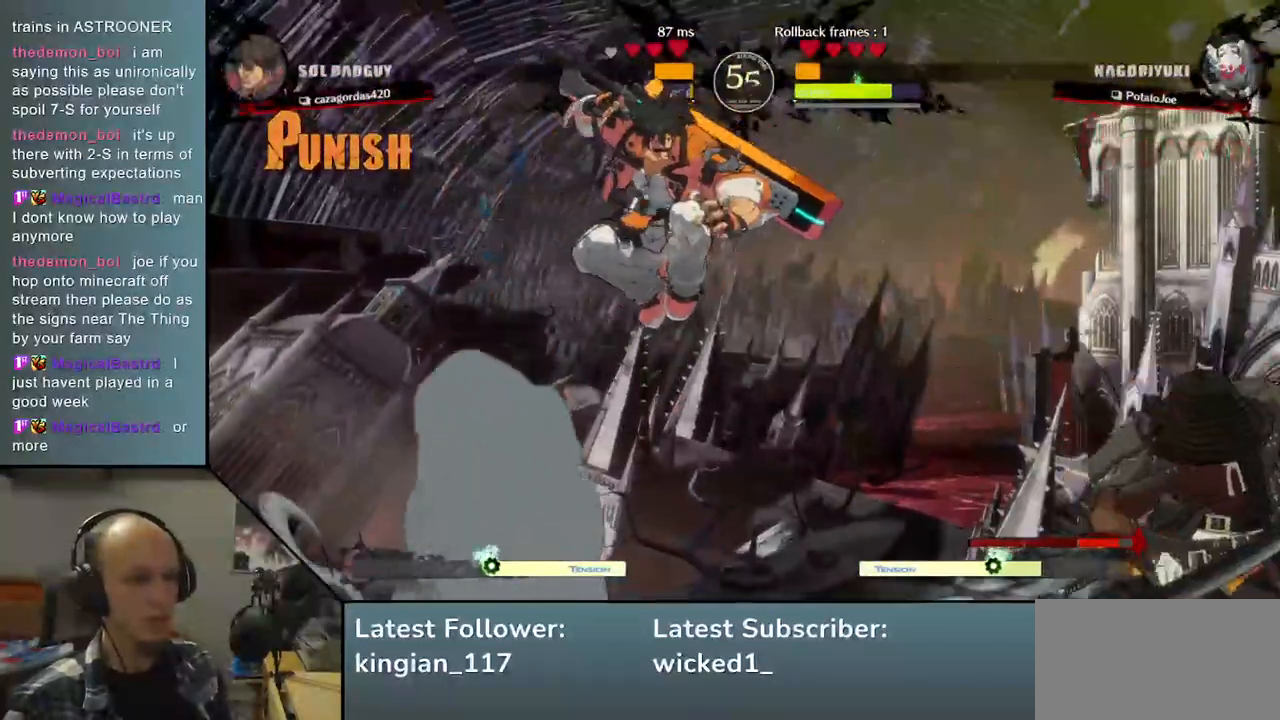
{"dt_ms": 500, "buttons": [], "left_stick": "right", "events": [[350, "left_stick", "left"], [483, "left_stick", "right"]]}
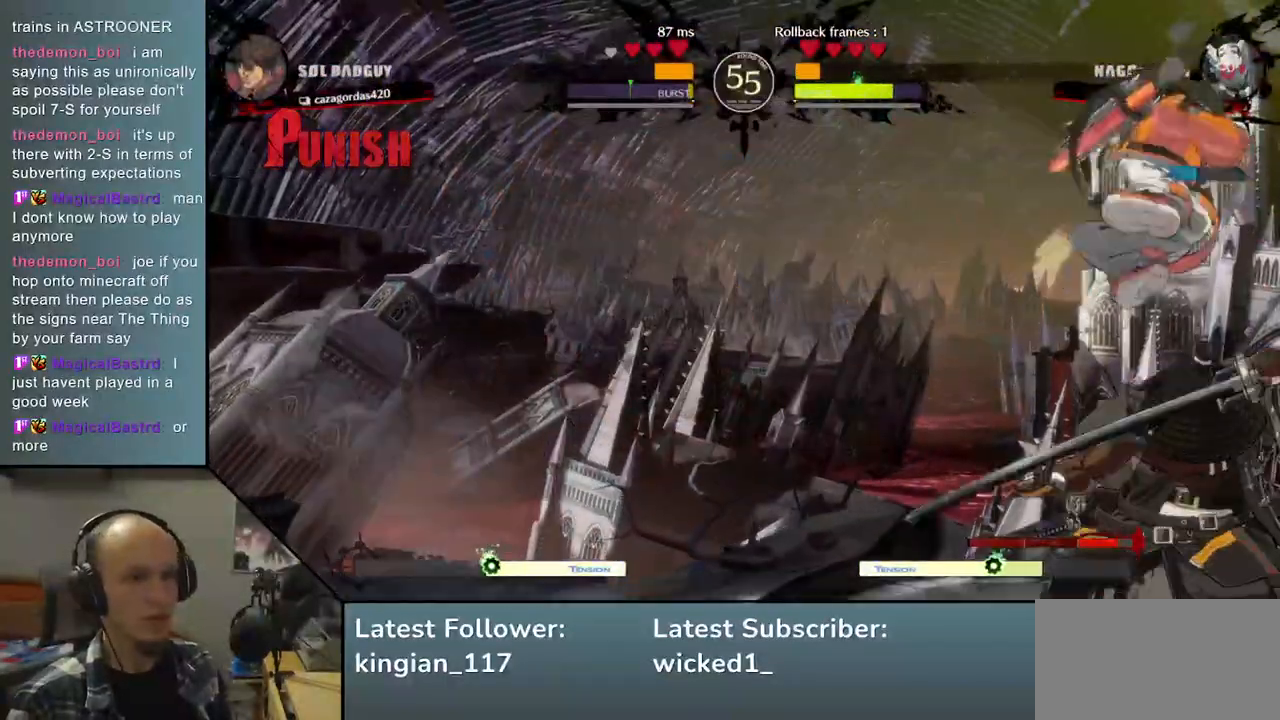
{"dt_ms": 500, "buttons": [], "left_stick": "center", "events": [[50, "TRIANGLE", "down"], [50, "left_stick", "left"], [167, "left_stick", "center"], [183, "TRIANGLE", "up"]]}
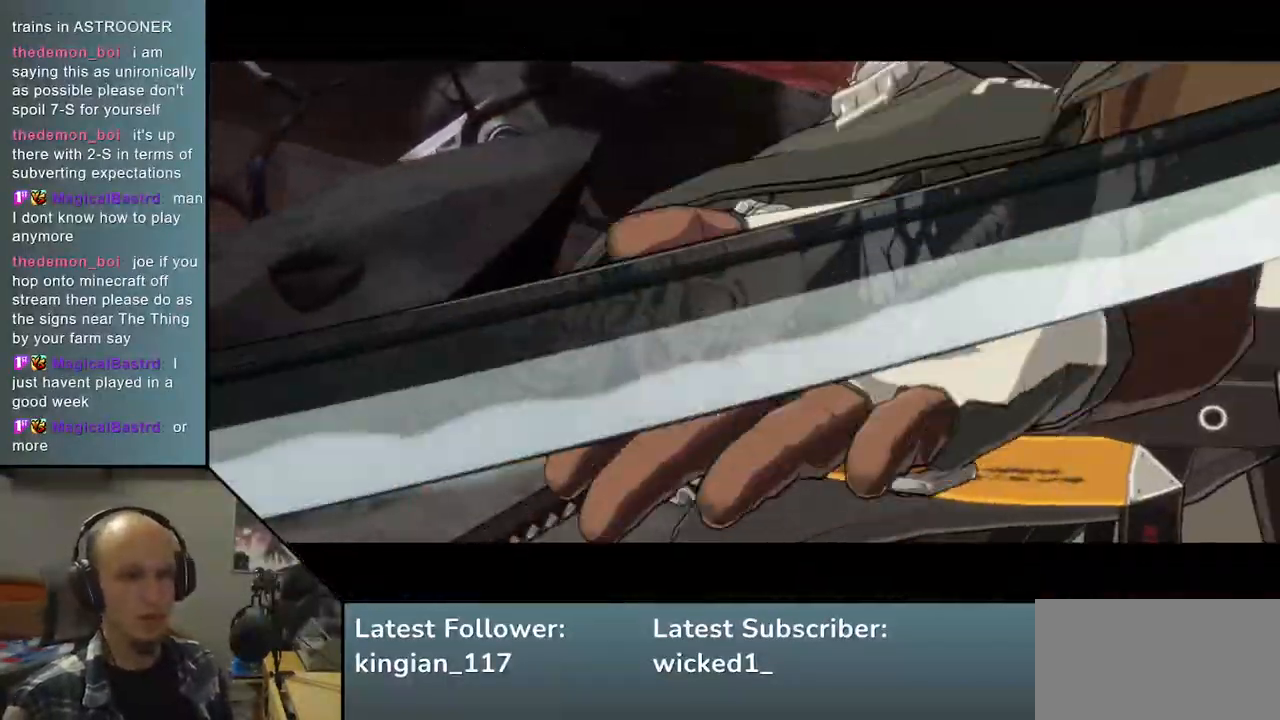
{"dt_ms": 500, "buttons": [], "left_stick": "center", "events": []}
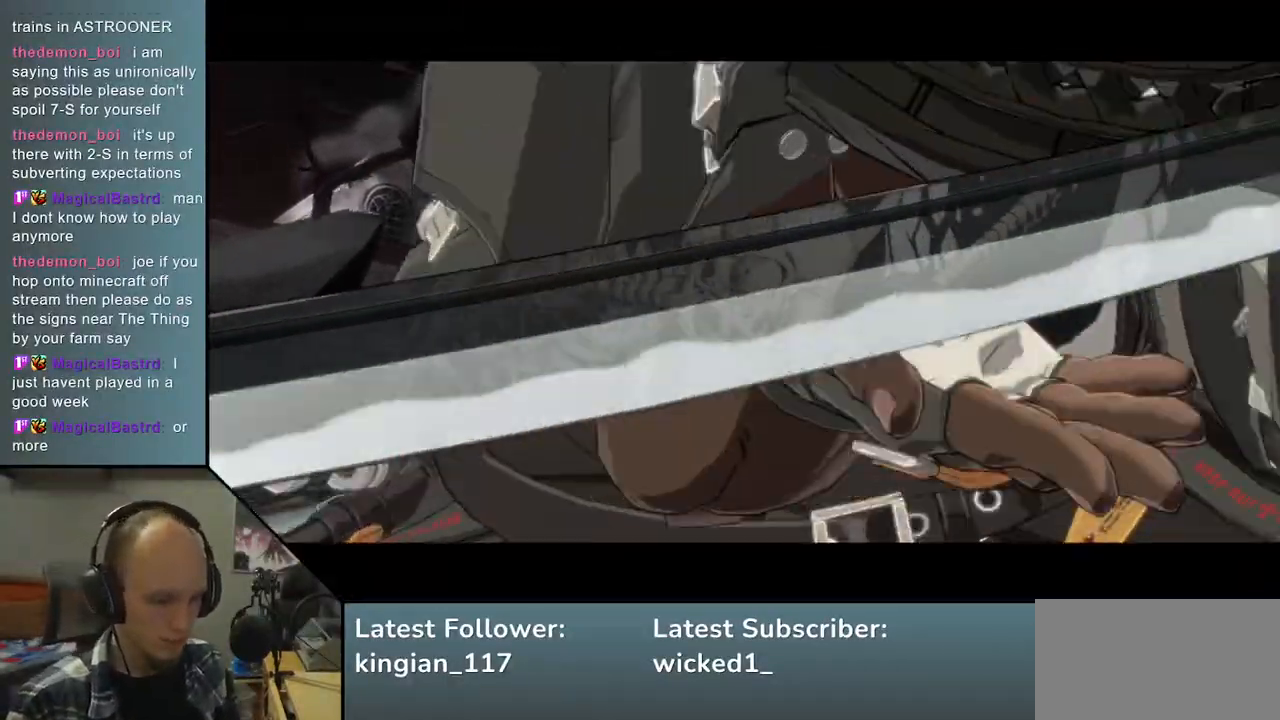
{"dt_ms": 500, "buttons": [], "left_stick": "center", "events": []}
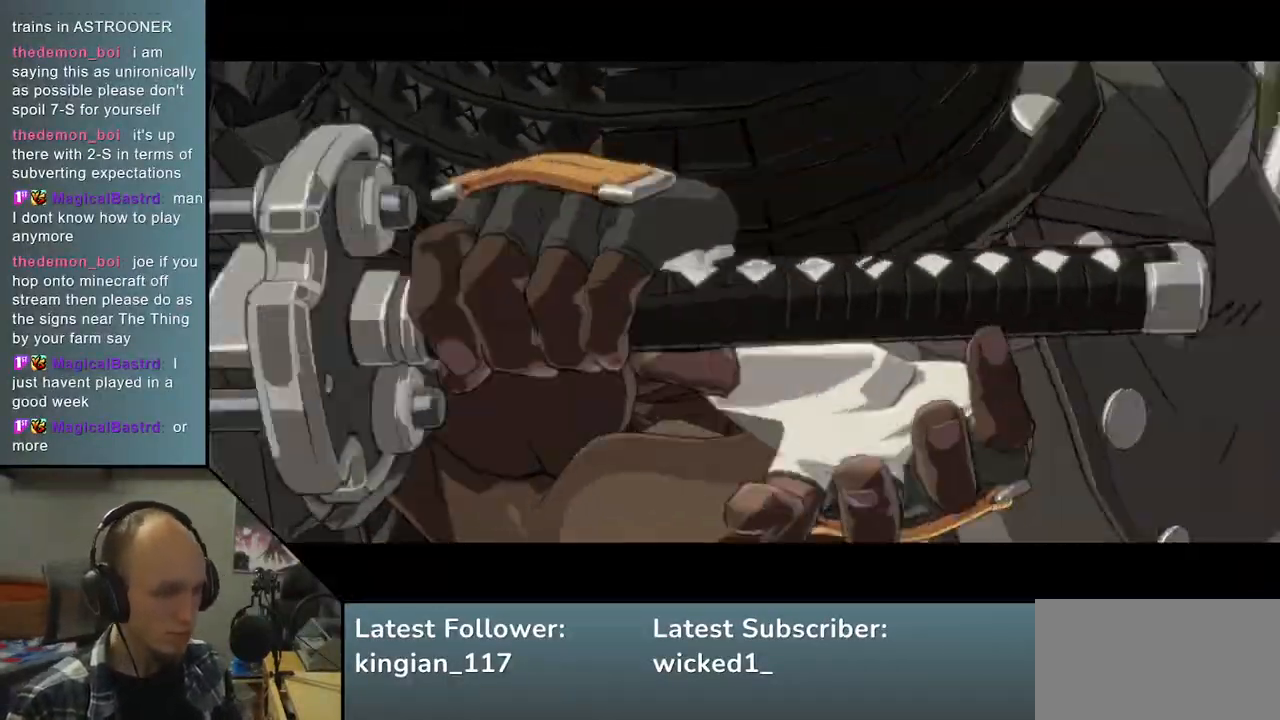
{"dt_ms": 500, "buttons": [], "left_stick": "center", "events": []}
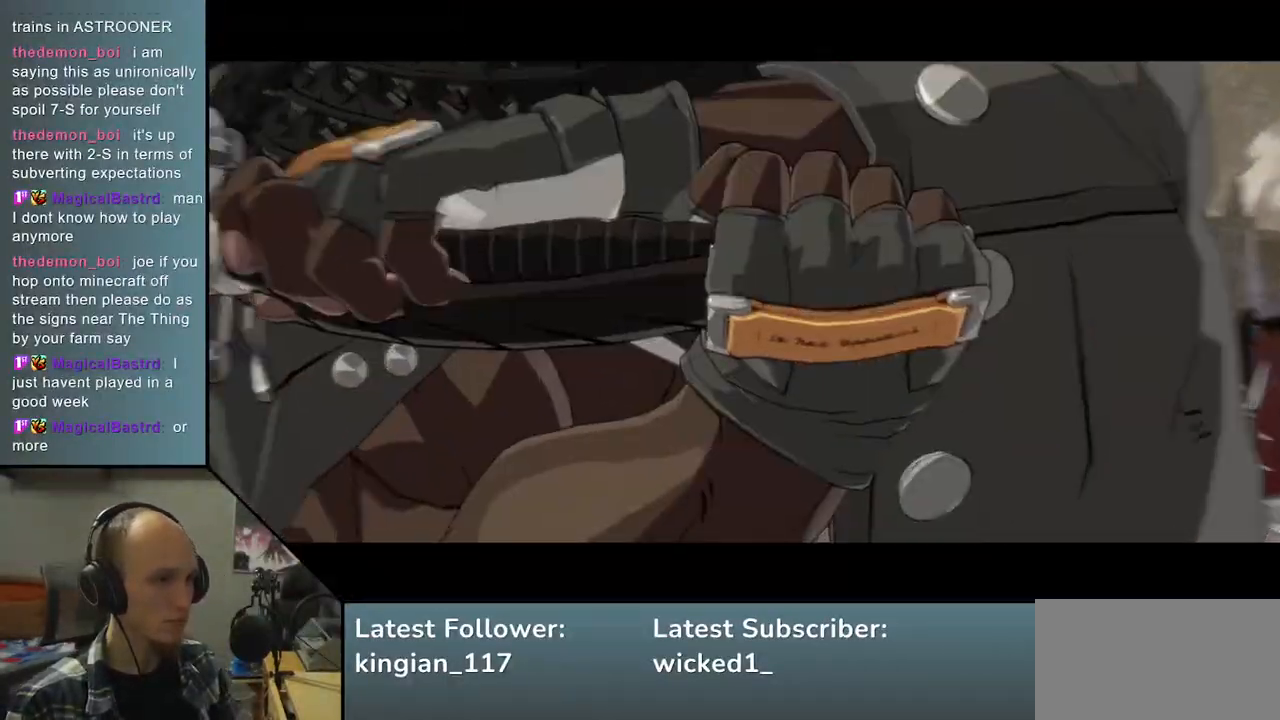
{"dt_ms": 500, "buttons": [], "left_stick": "center", "events": []}
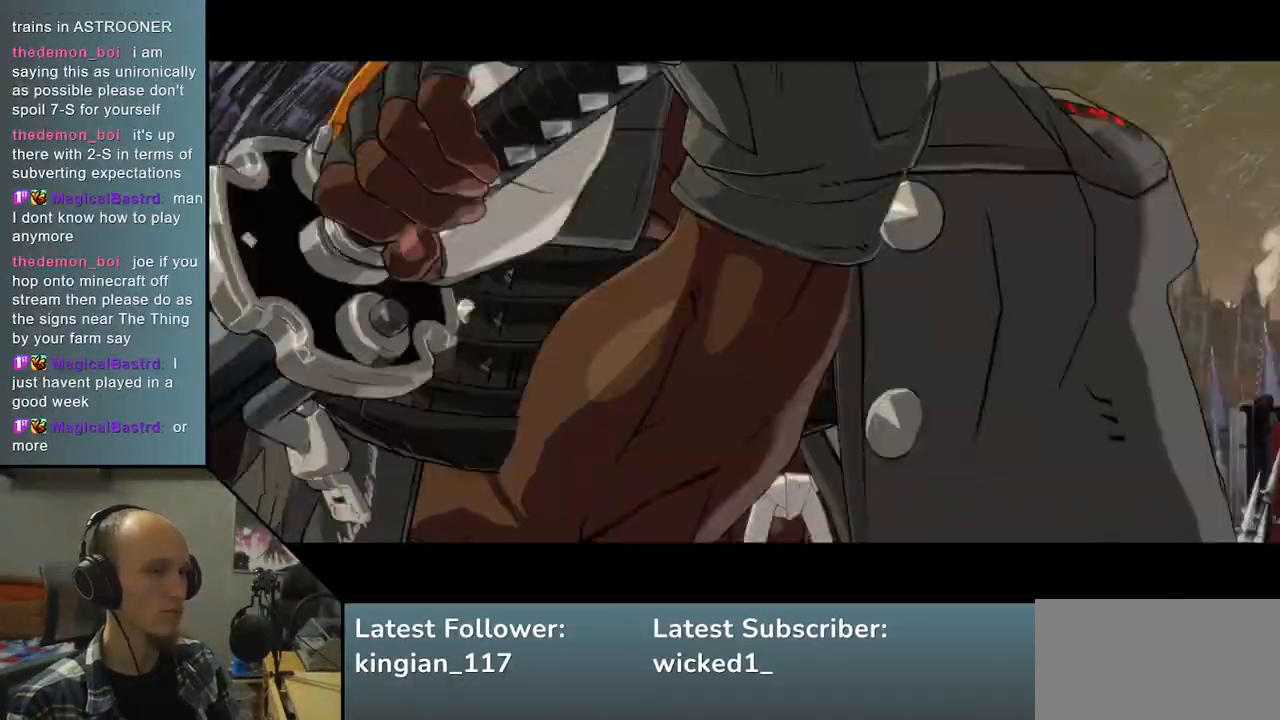
{"dt_ms": 500, "buttons": [], "left_stick": "center", "events": []}
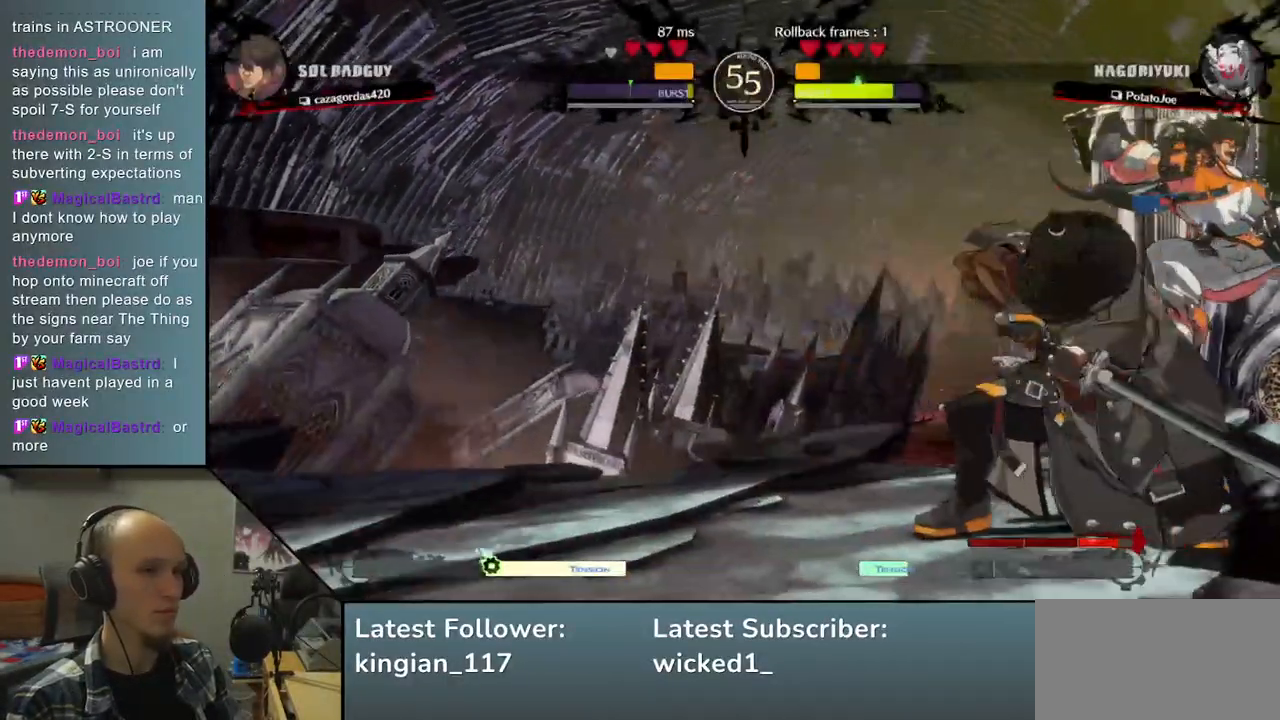
{"dt_ms": 500, "buttons": [], "left_stick": "center", "events": []}
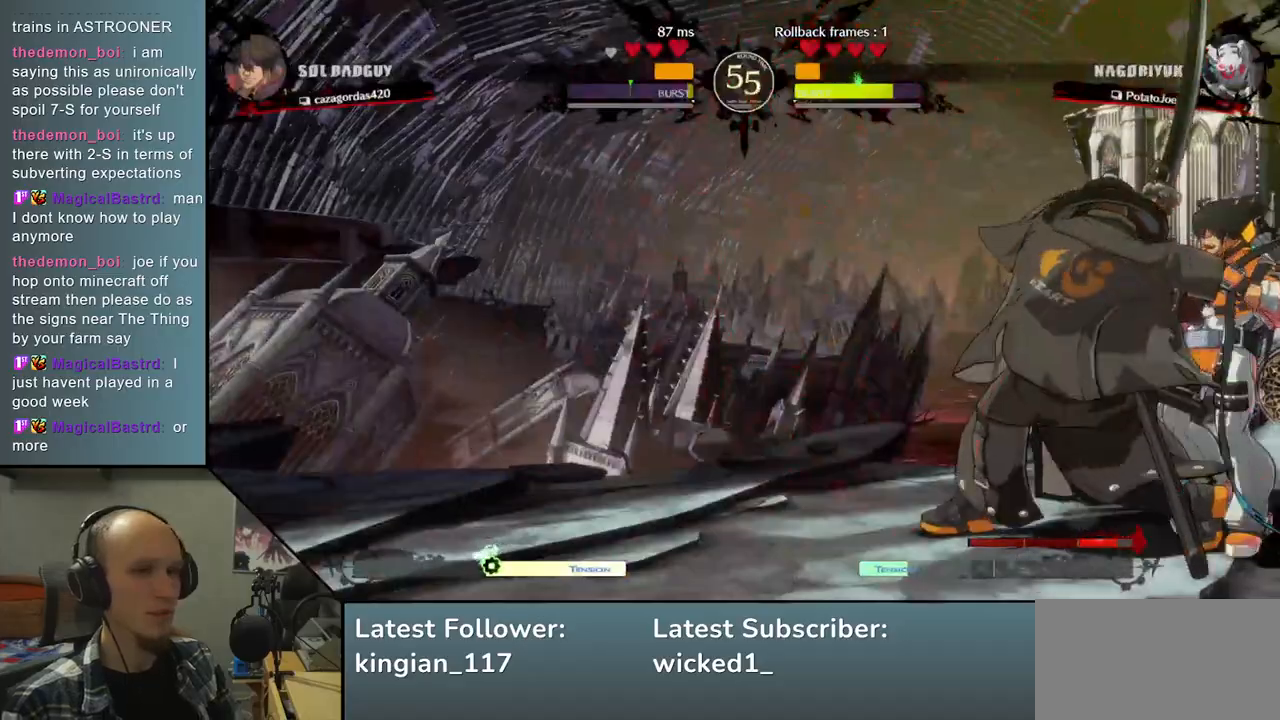
{"dt_ms": 500, "buttons": [], "left_stick": "down-left", "events": [[217, "left_stick", "down-left"]]}
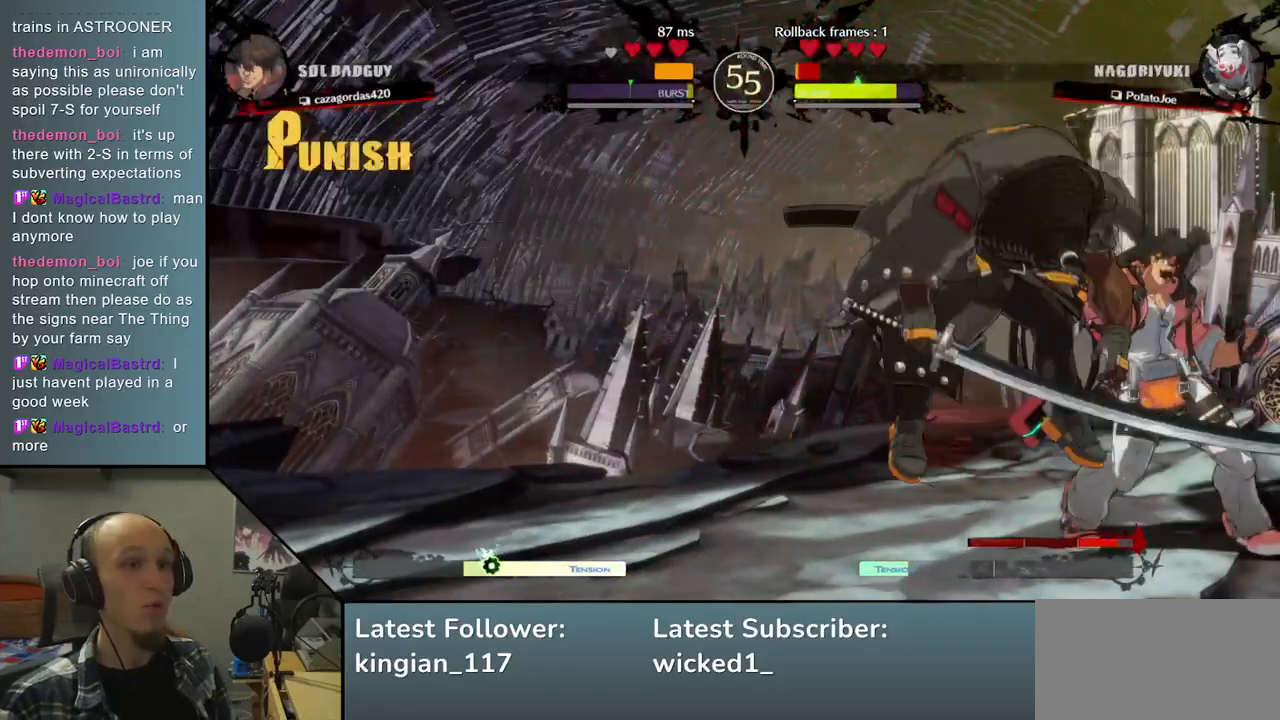
{"dt_ms": 500, "buttons": [], "left_stick": "down-left", "events": []}
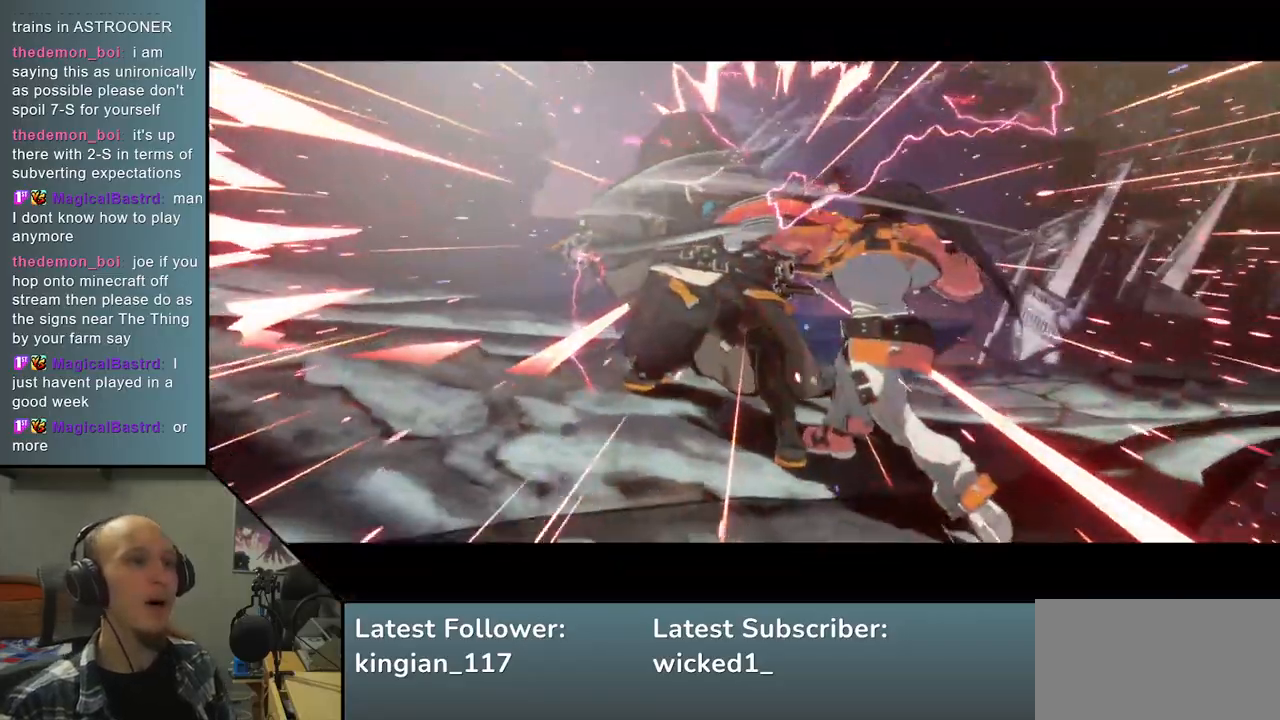
{"dt_ms": 500, "buttons": [], "left_stick": "center", "events": [[117, "left_stick", "center"]]}